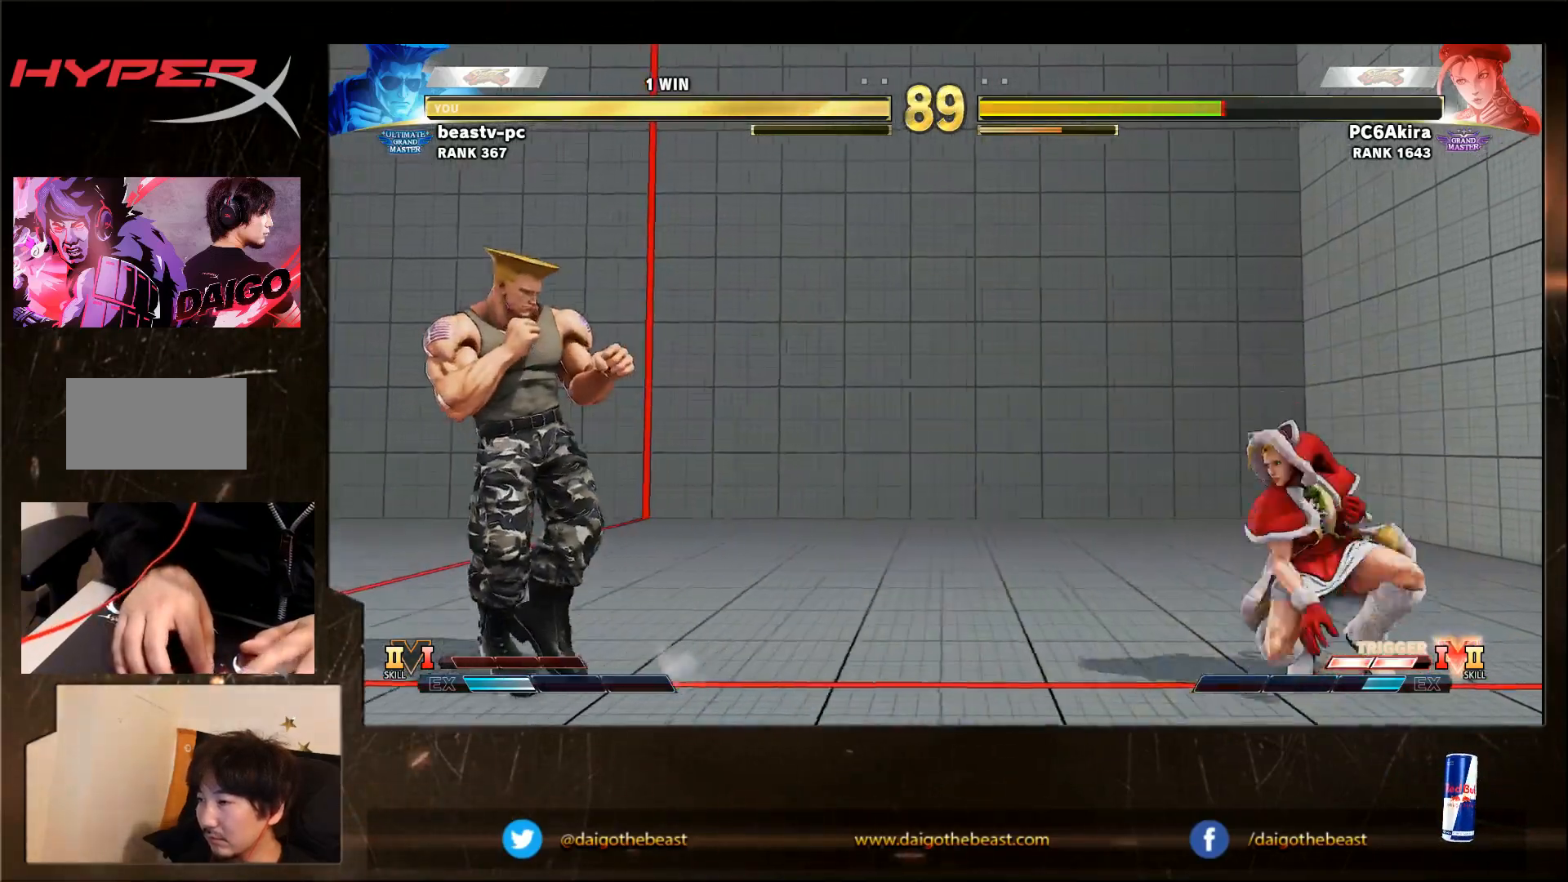
Gameplay with a controller (arcade stick); each line is a JSON object with the inputs held at the frame after it. "events" lists button and stick changes between this image and that frame as [ms after this image, input, new state], when the widget could be followed in between. Not read: L3 MK R3.
{"buttons": [], "left_stick": "down-left", "events": [[183, "SQUARE", "down"], [183, "left_stick", "right"], [233, "SQUARE", "up"], [233, "left_stick", "down-left"]]}
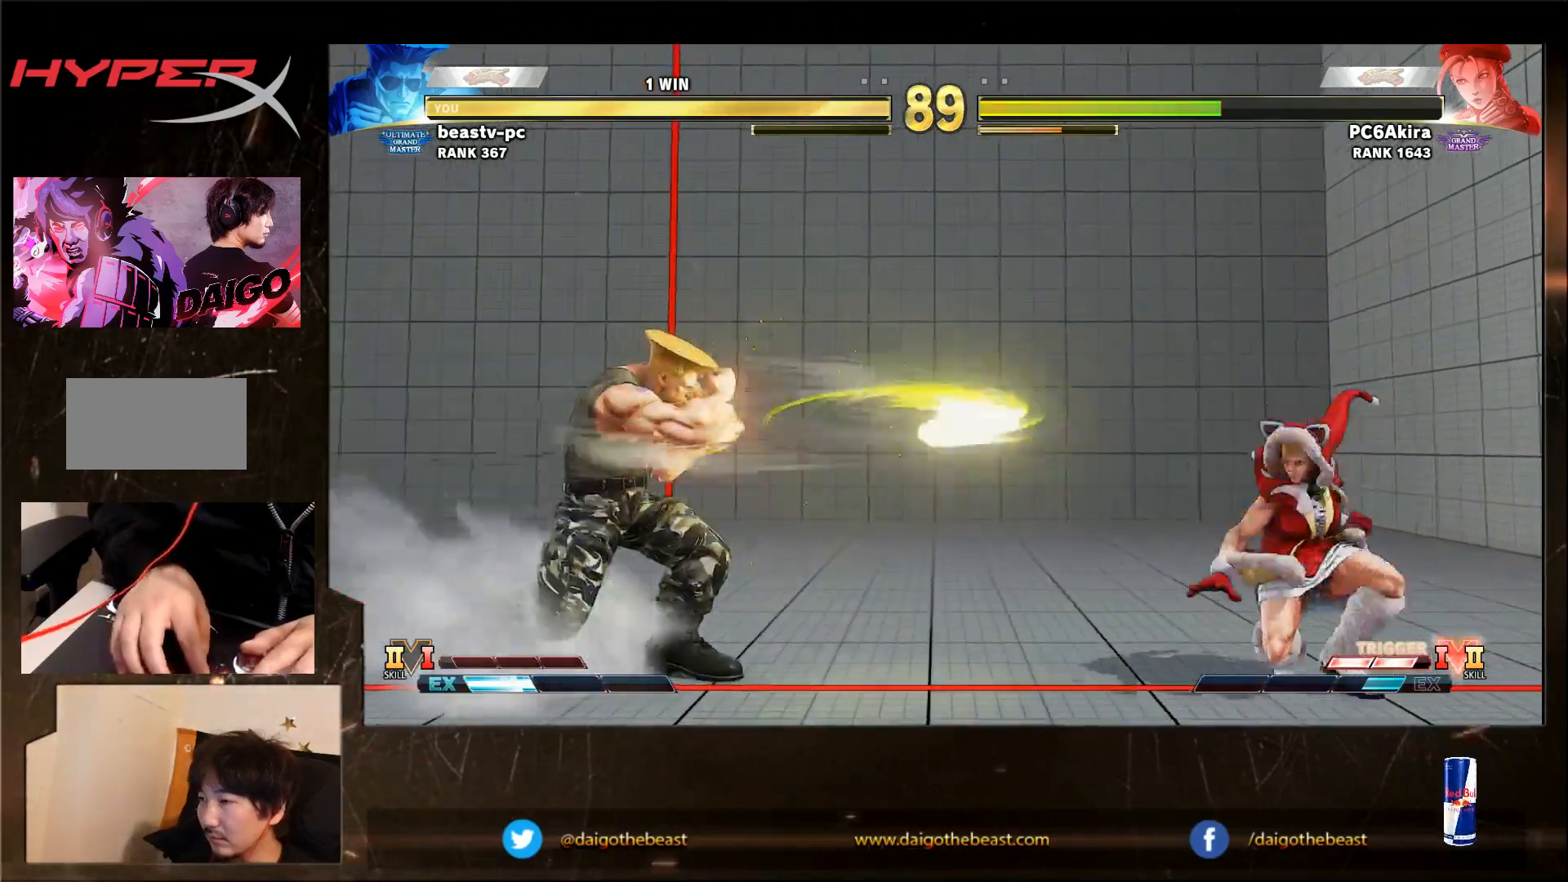
{"buttons": [], "left_stick": "down-left", "events": []}
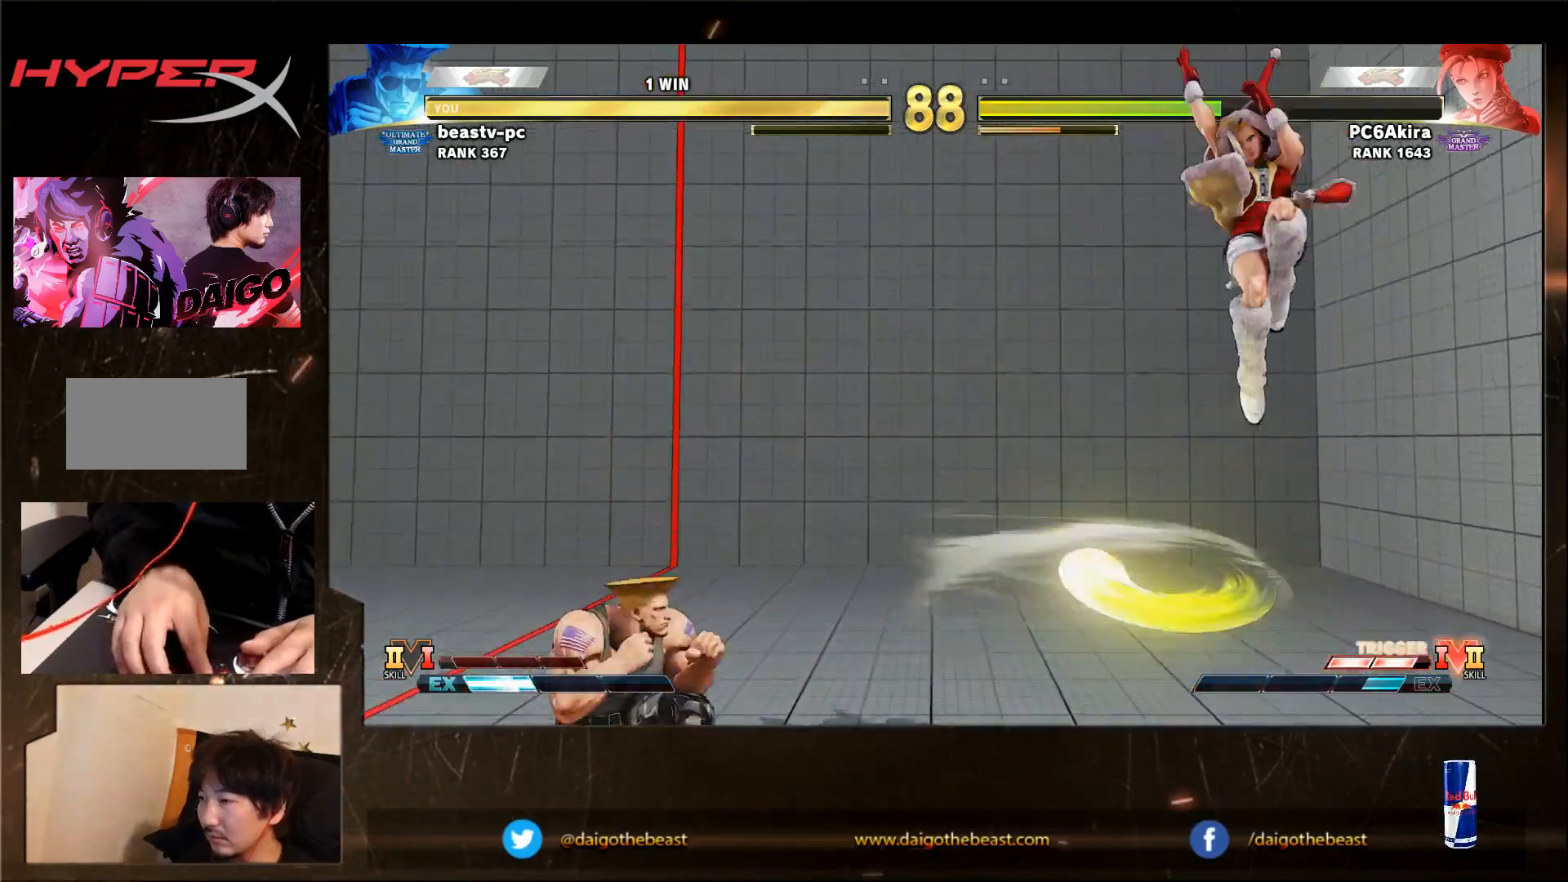
{"buttons": [], "left_stick": "right", "events": [[450, "left_stick", "right"]]}
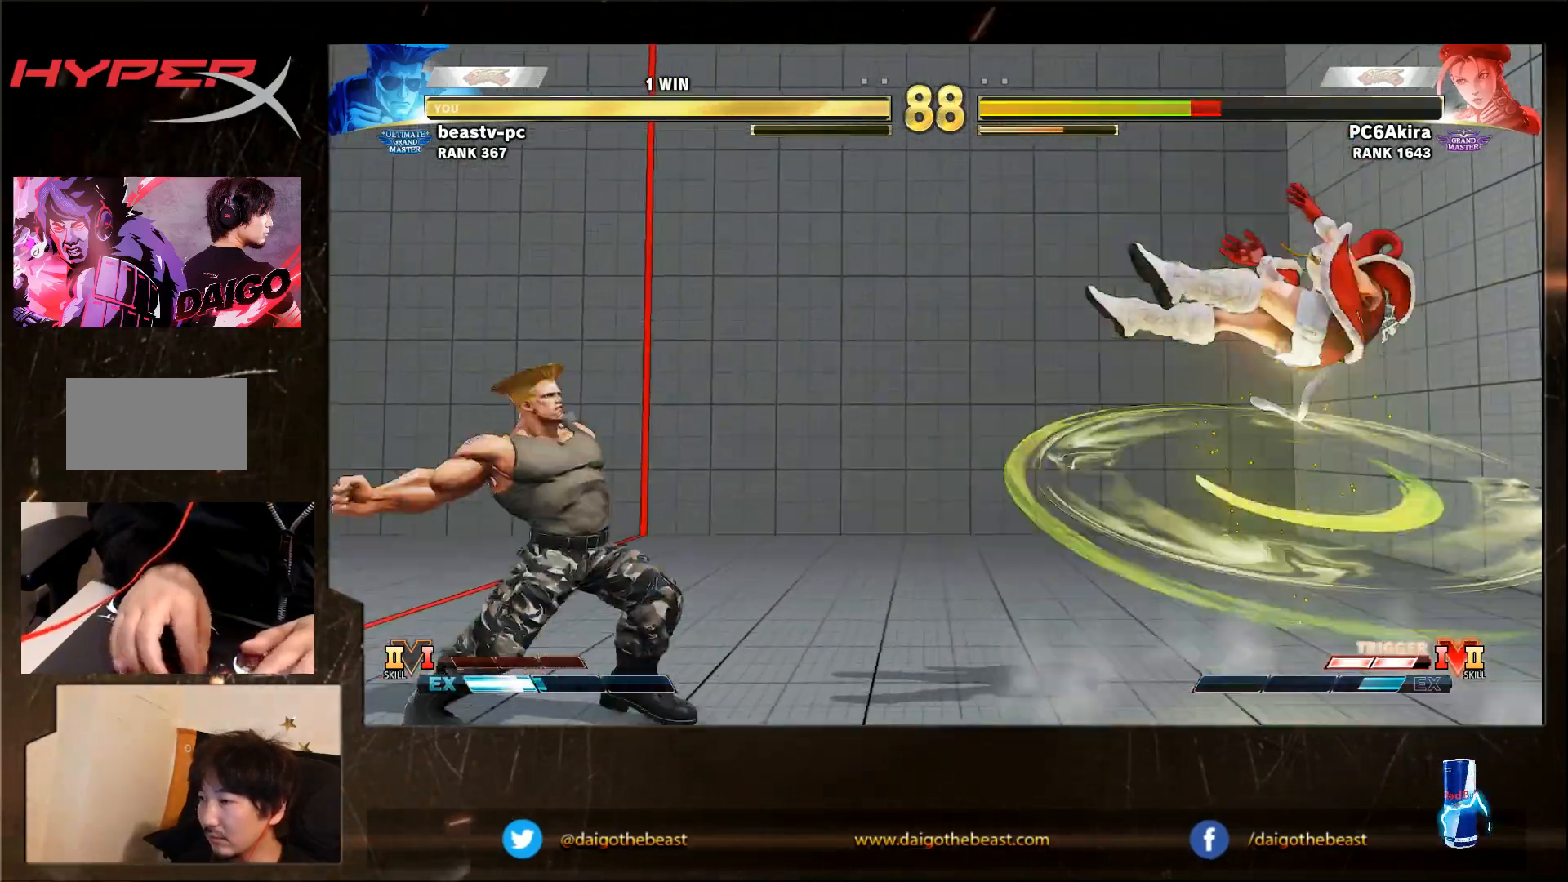
{"buttons": [], "left_stick": "down-left", "events": [[33, "R1", "down"], [33, "left_stick", "down-left"], [67, "R1", "up"]]}
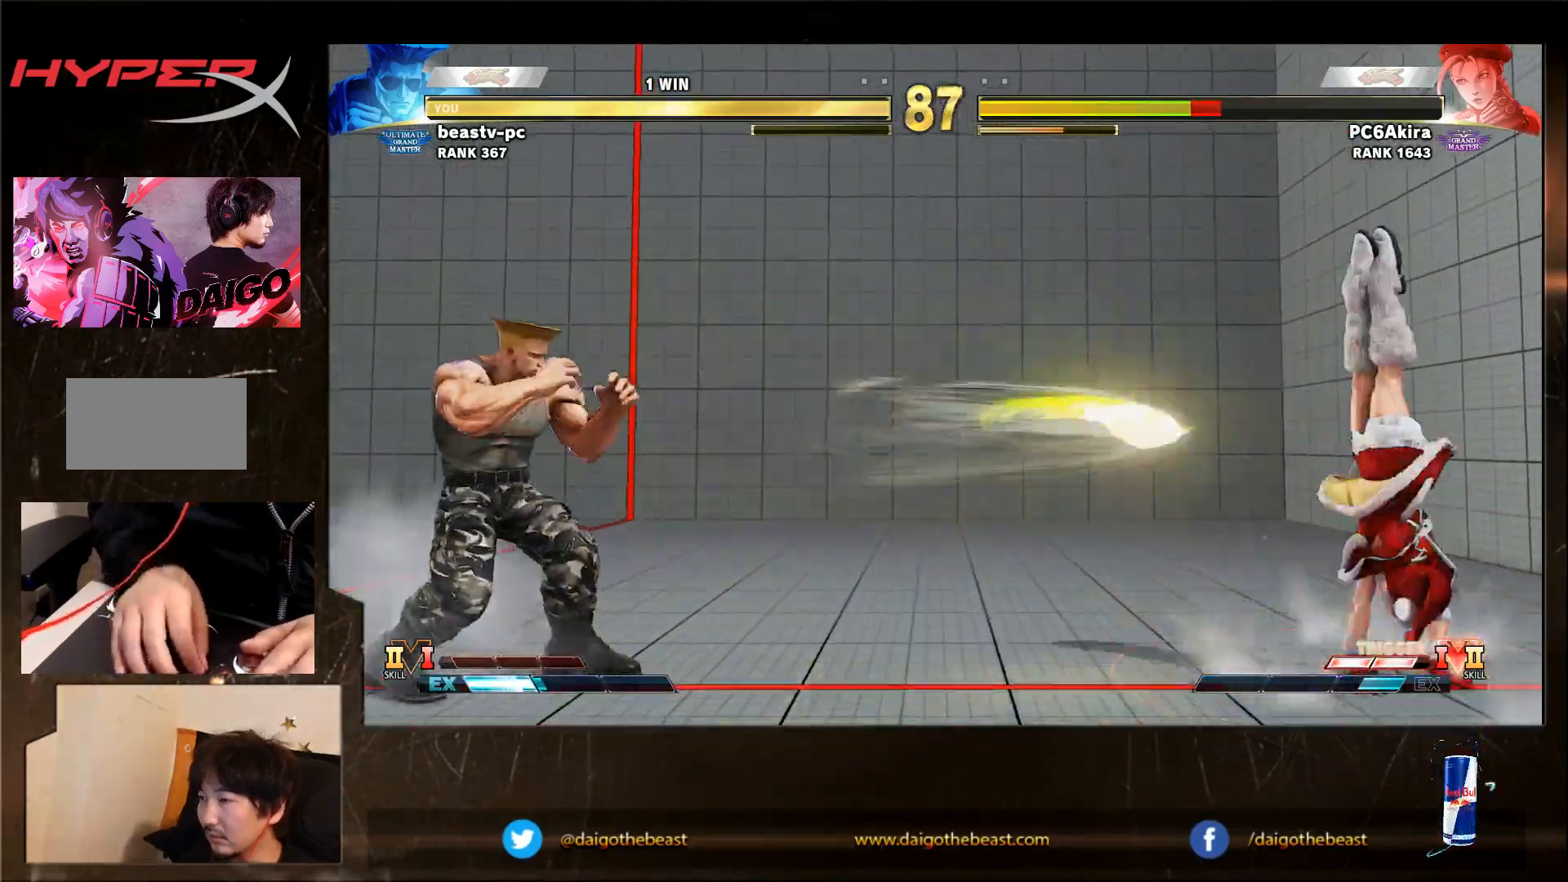
{"buttons": [], "left_stick": "down-left", "events": [[317, "CIRCLE", "down"], [317, "TRIANGLE", "down"], [367, "CIRCLE", "up"], [367, "TRIANGLE", "up"]]}
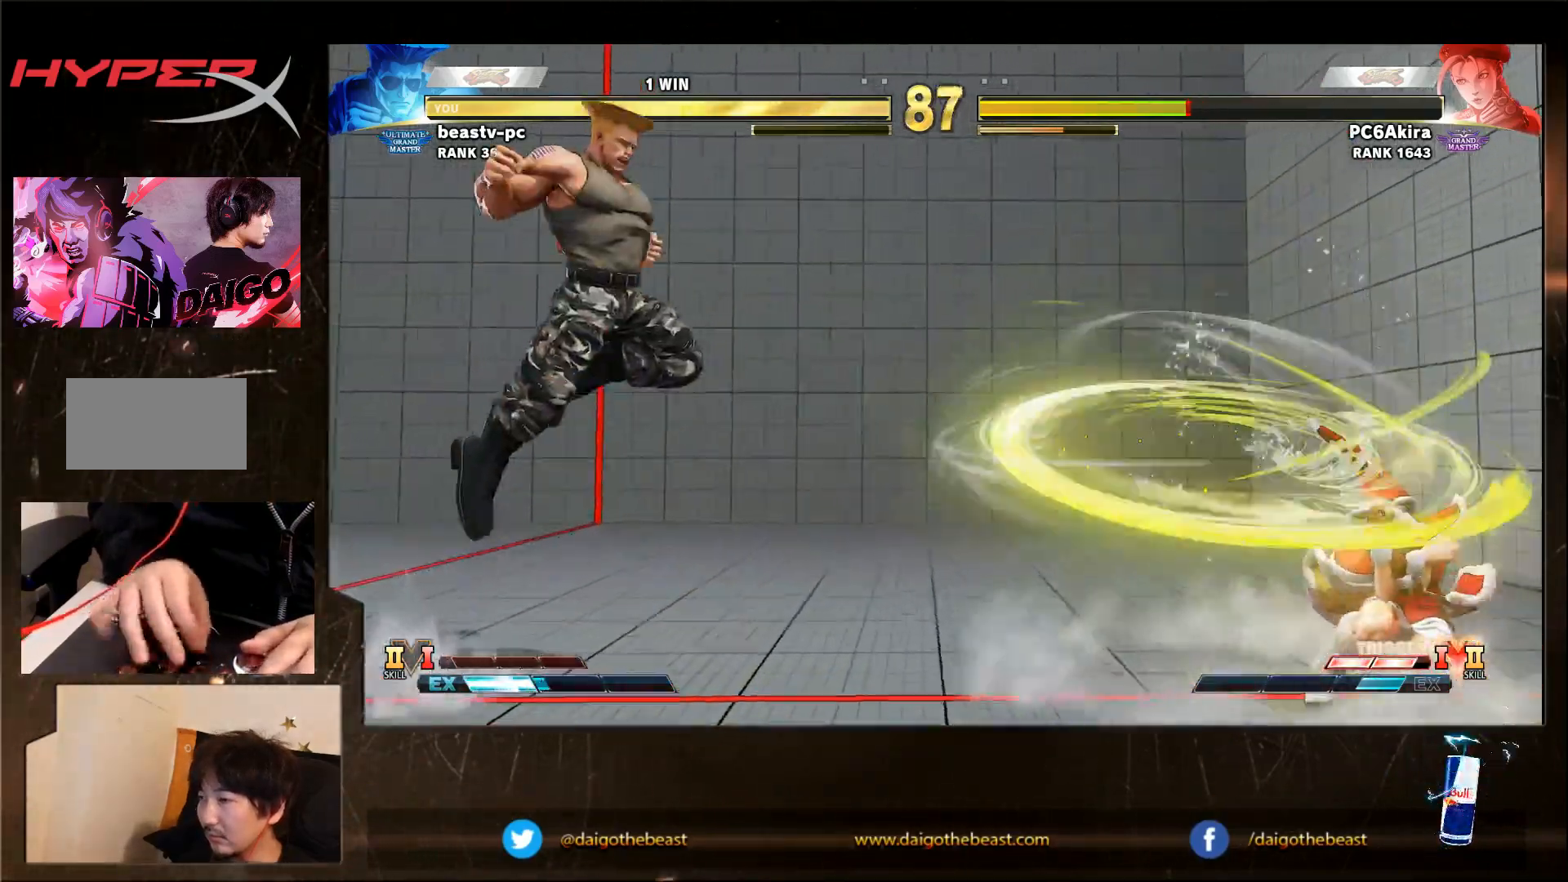
{"buttons": [], "left_stick": "down-left", "events": []}
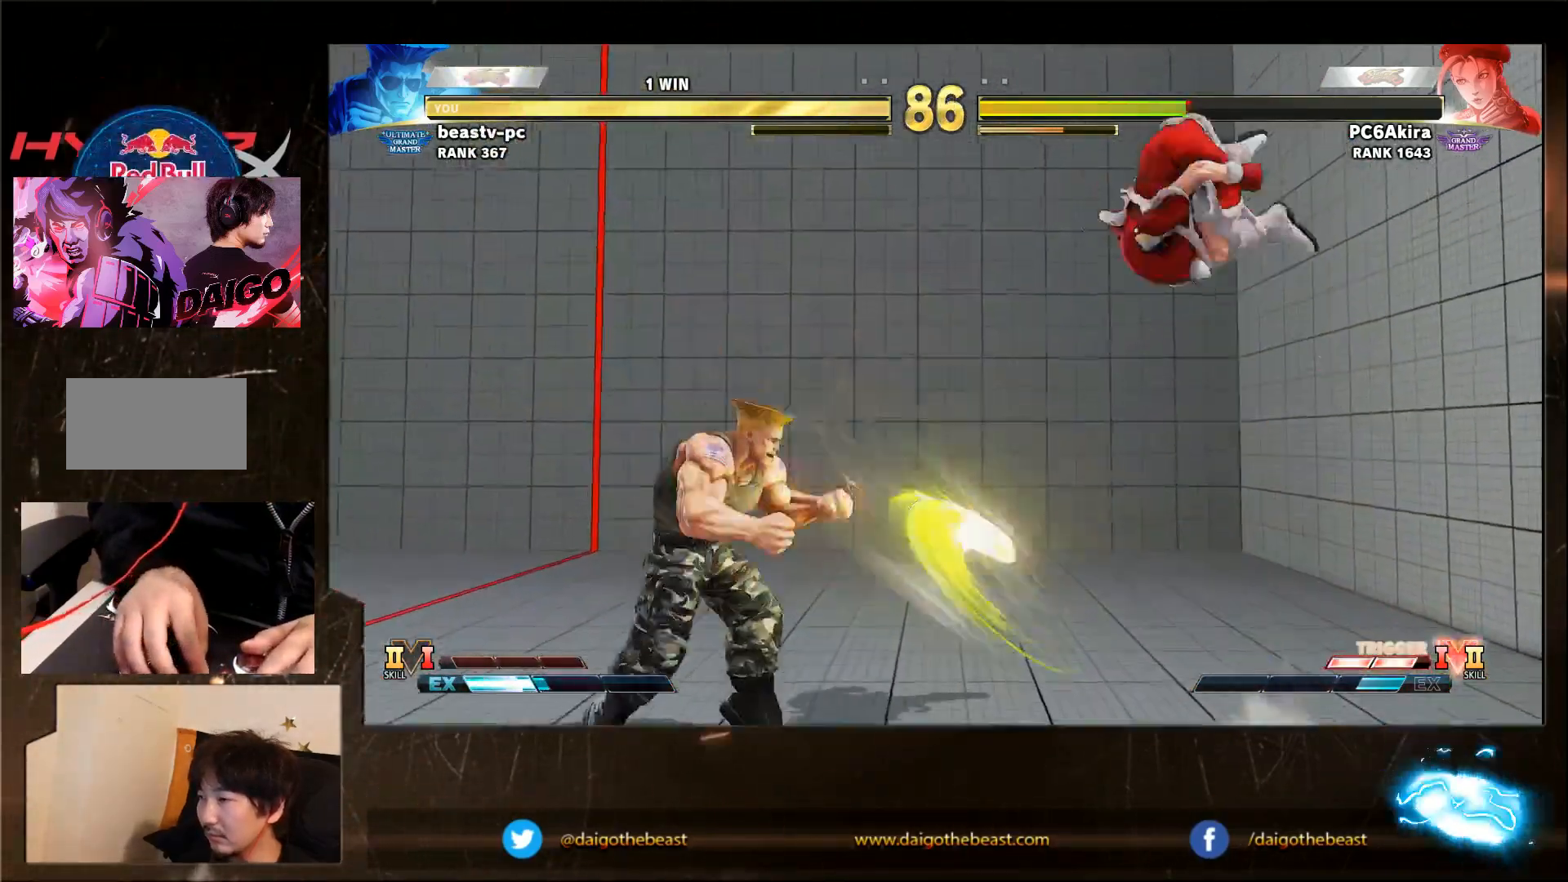
{"buttons": [], "left_stick": "down-left", "events": [[283, "left_stick", "up-left"], [350, "left_stick", "down-left"]]}
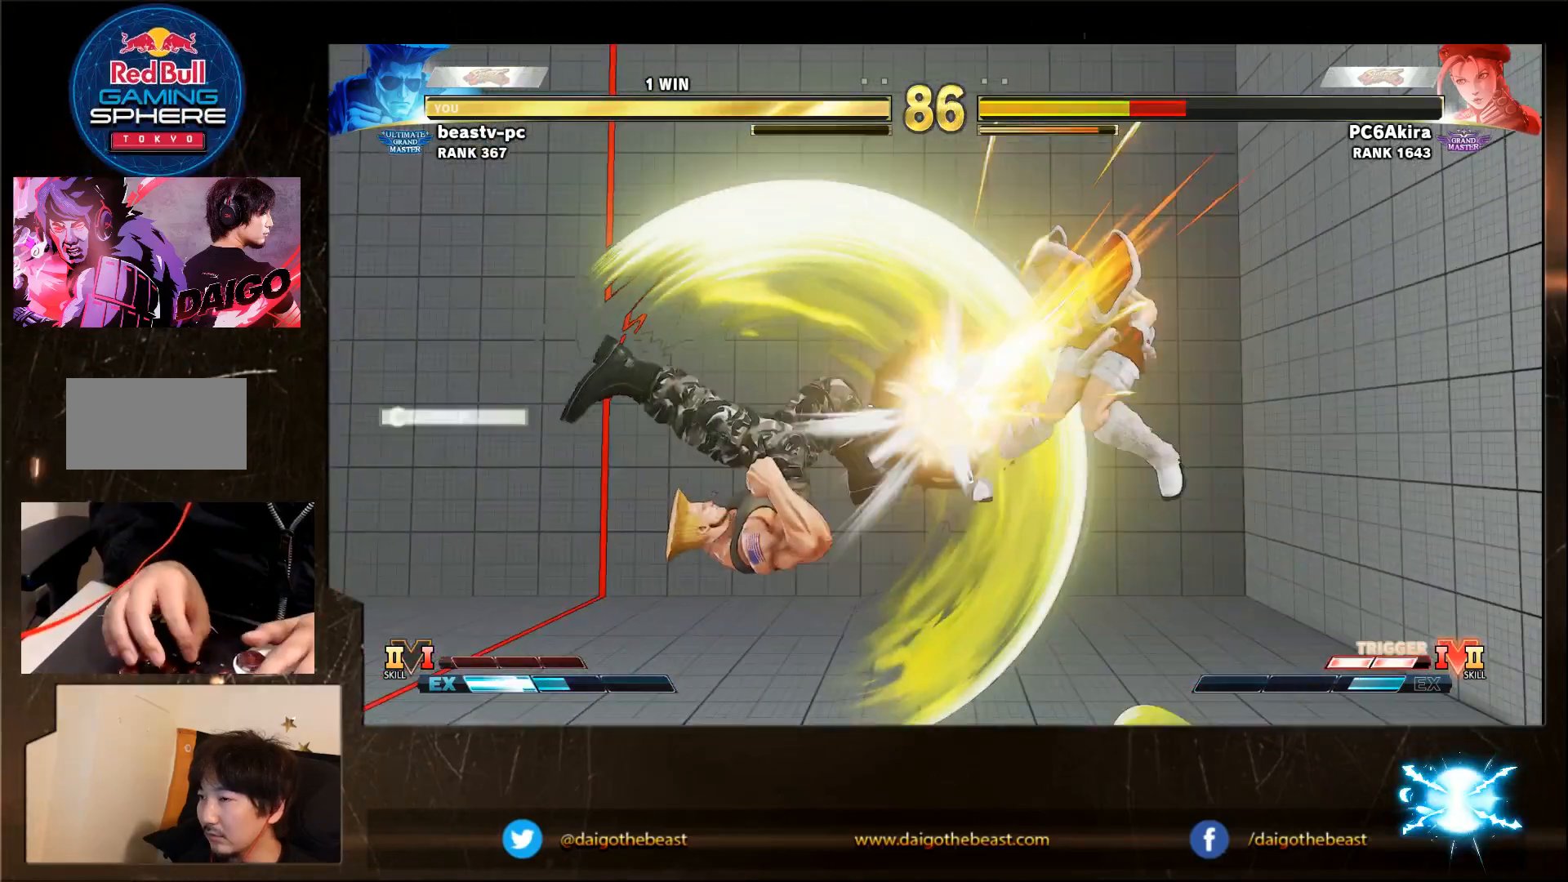
{"buttons": [], "left_stick": "down-left", "events": [[400, "R1", "down"], [400, "TRIANGLE", "down"], [450, "SQUARE", "down"], [450, "TRIANGLE", "up"], [500, "R1", "up"], [500, "SQUARE", "up"]]}
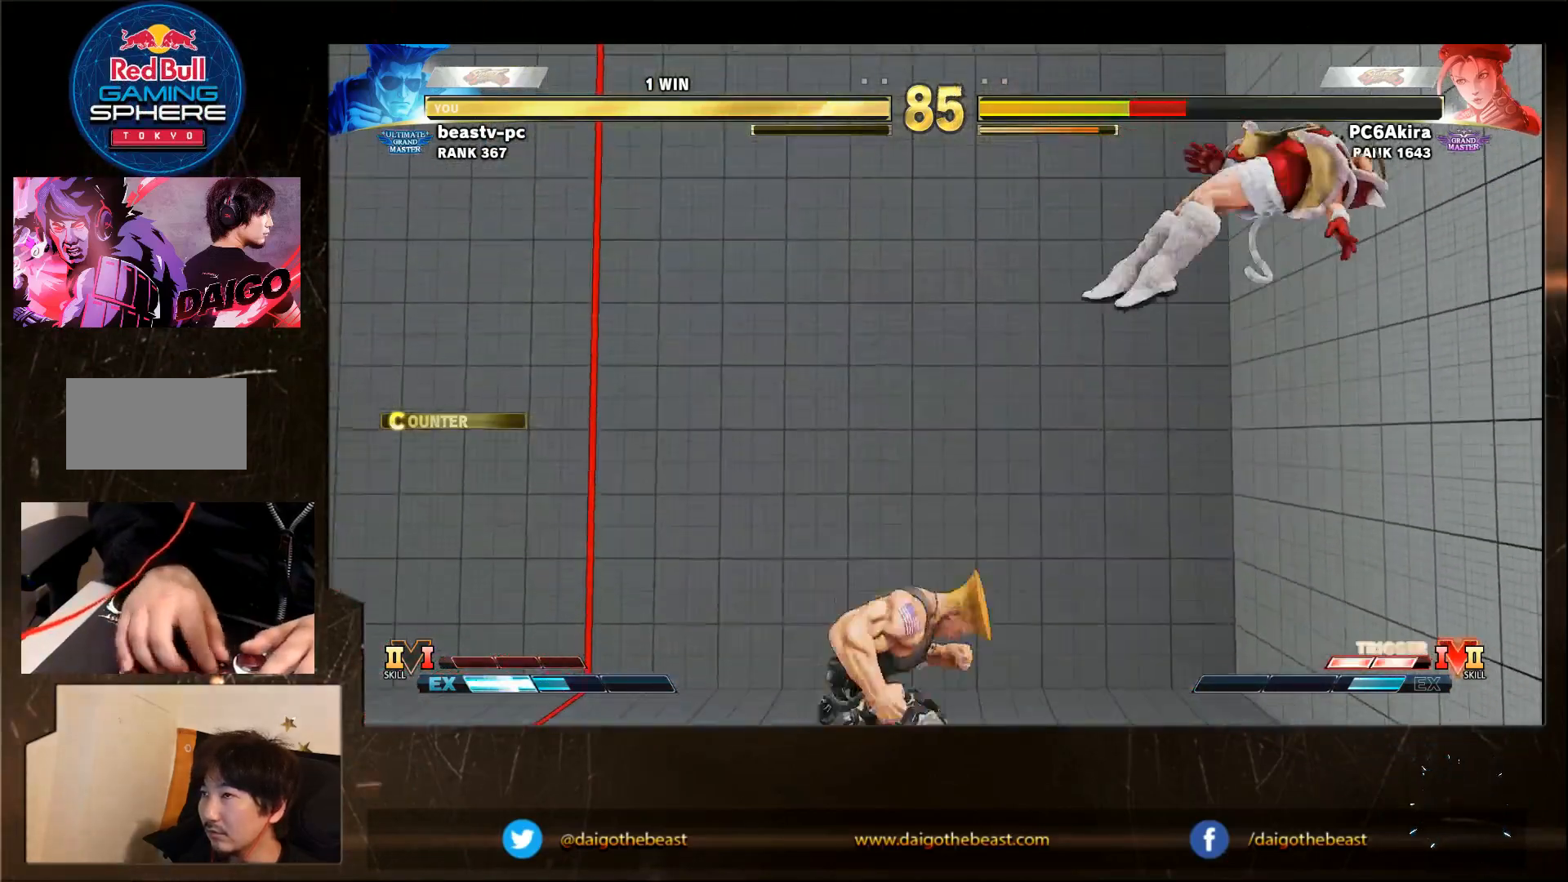
{"buttons": [], "left_stick": "left", "events": [[50, "left_stick", "left"]]}
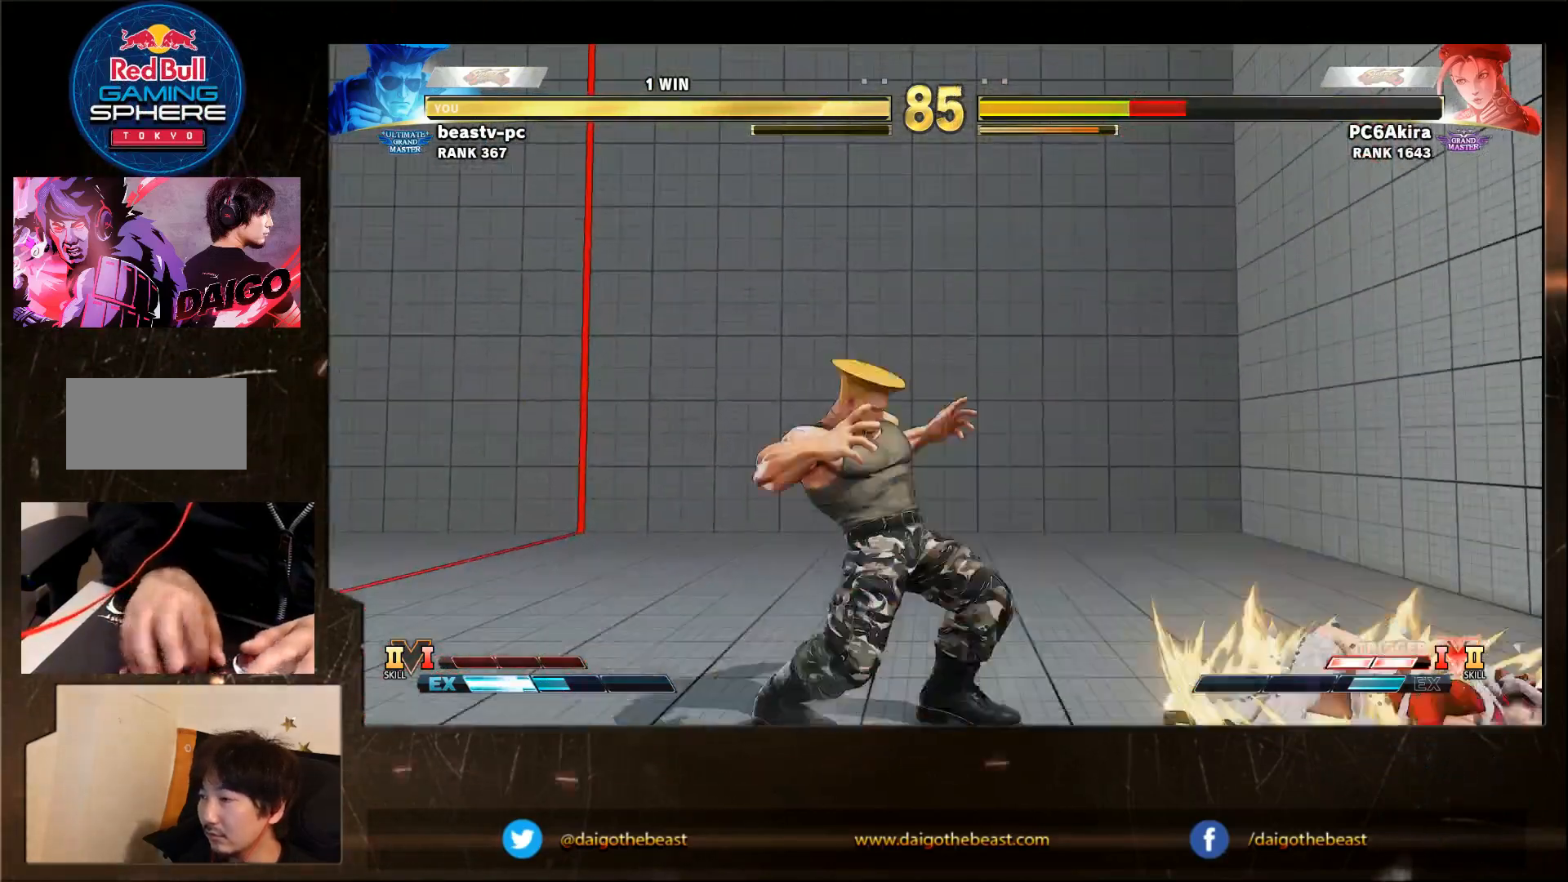
{"buttons": [], "left_stick": "center"}
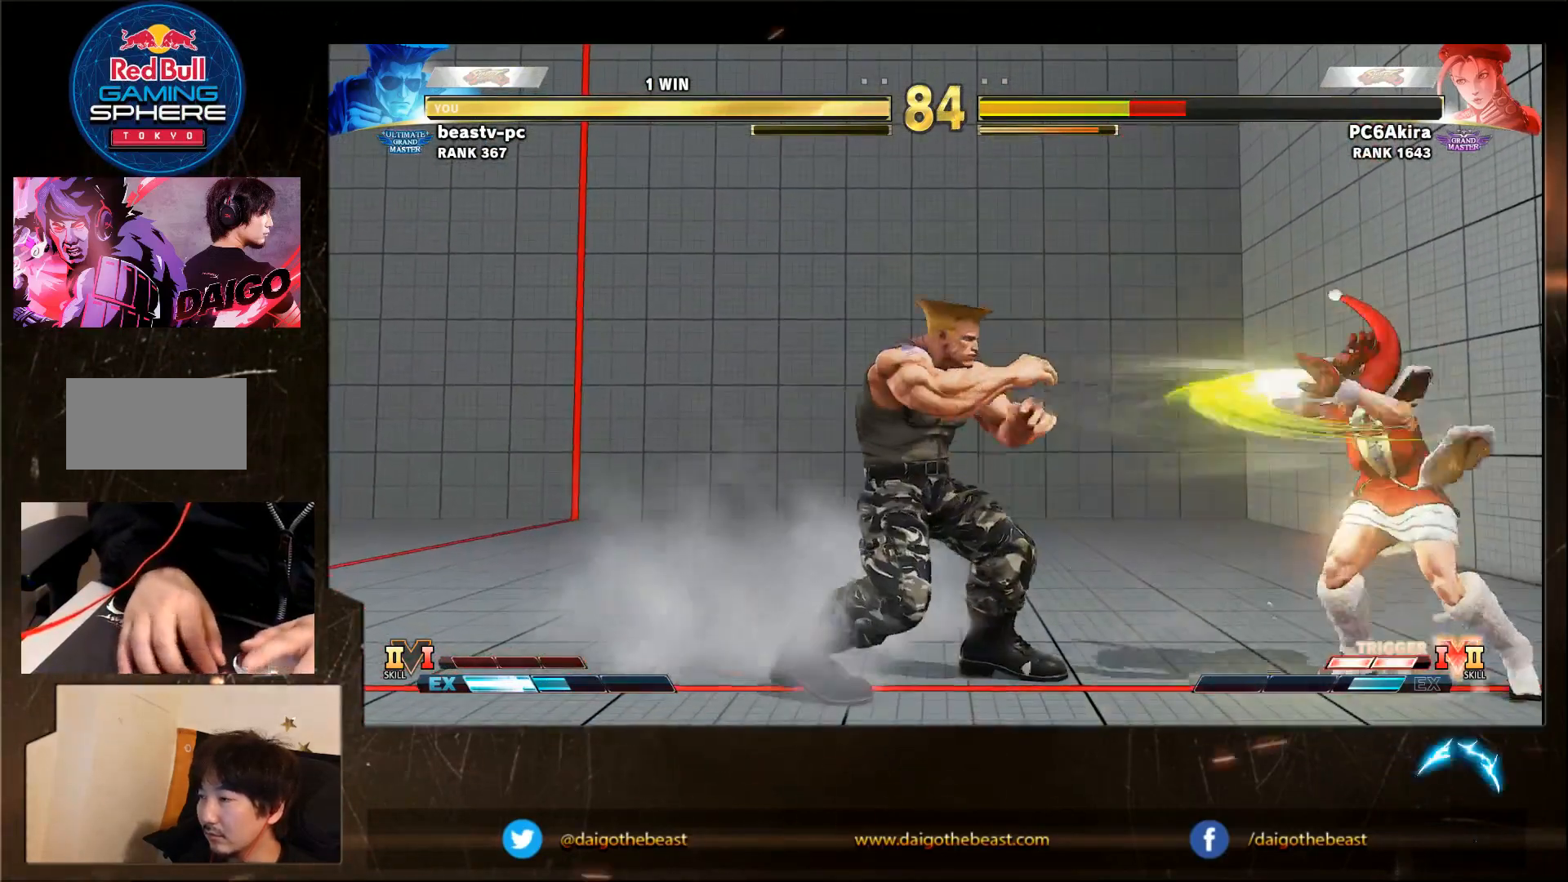
{"buttons": [], "left_stick": "center", "events": [[217, "left_stick", "right"], [267, "left_stick", "center"]]}
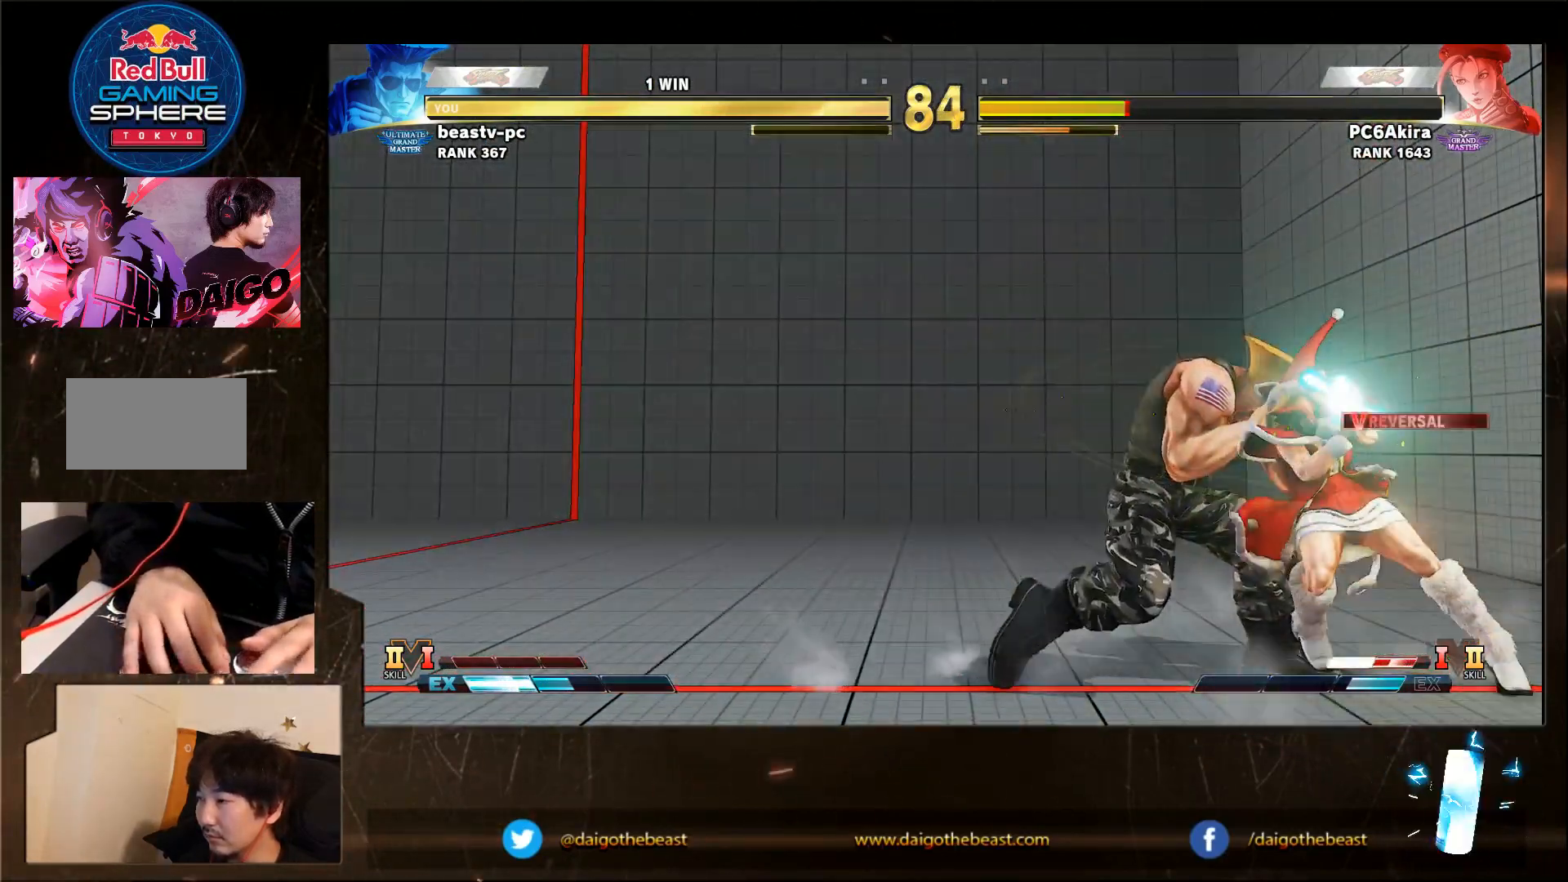
{"buttons": [], "left_stick": "down-right", "events": [[83, "CROSS", "down"], [83, "SQUARE", "down"], [83, "left_stick", "right"], [167, "CROSS", "up"], [167, "SQUARE", "up"], [233, "left_stick", "down-left"], [383, "left_stick", "down-right"]]}
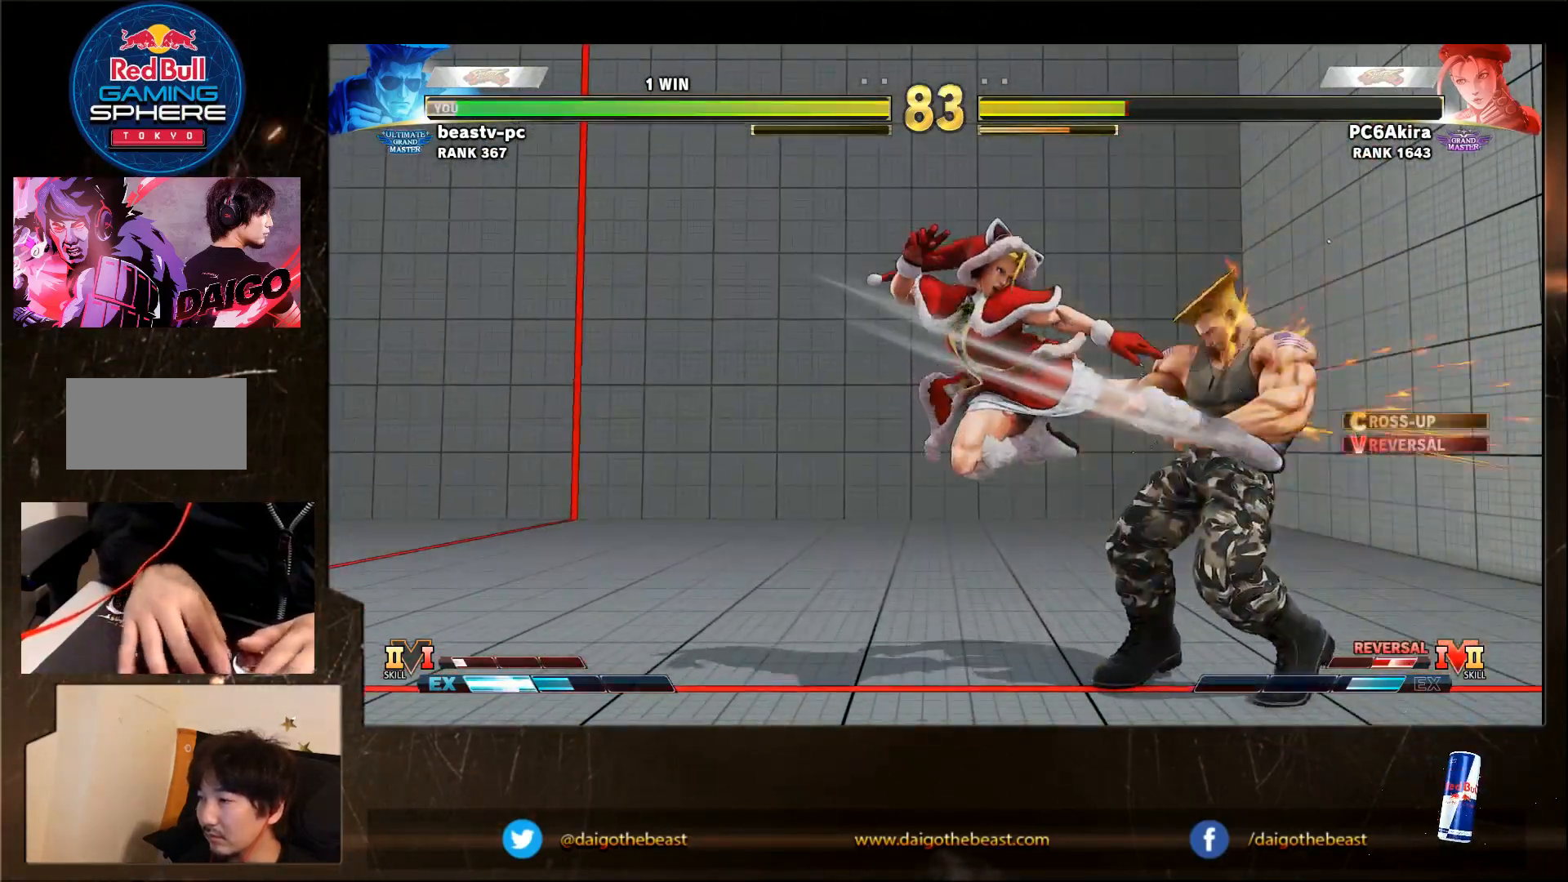
{"buttons": [], "left_stick": "down-right", "events": [[233, "left_stick", "right"], [467, "left_stick", "down-right"]]}
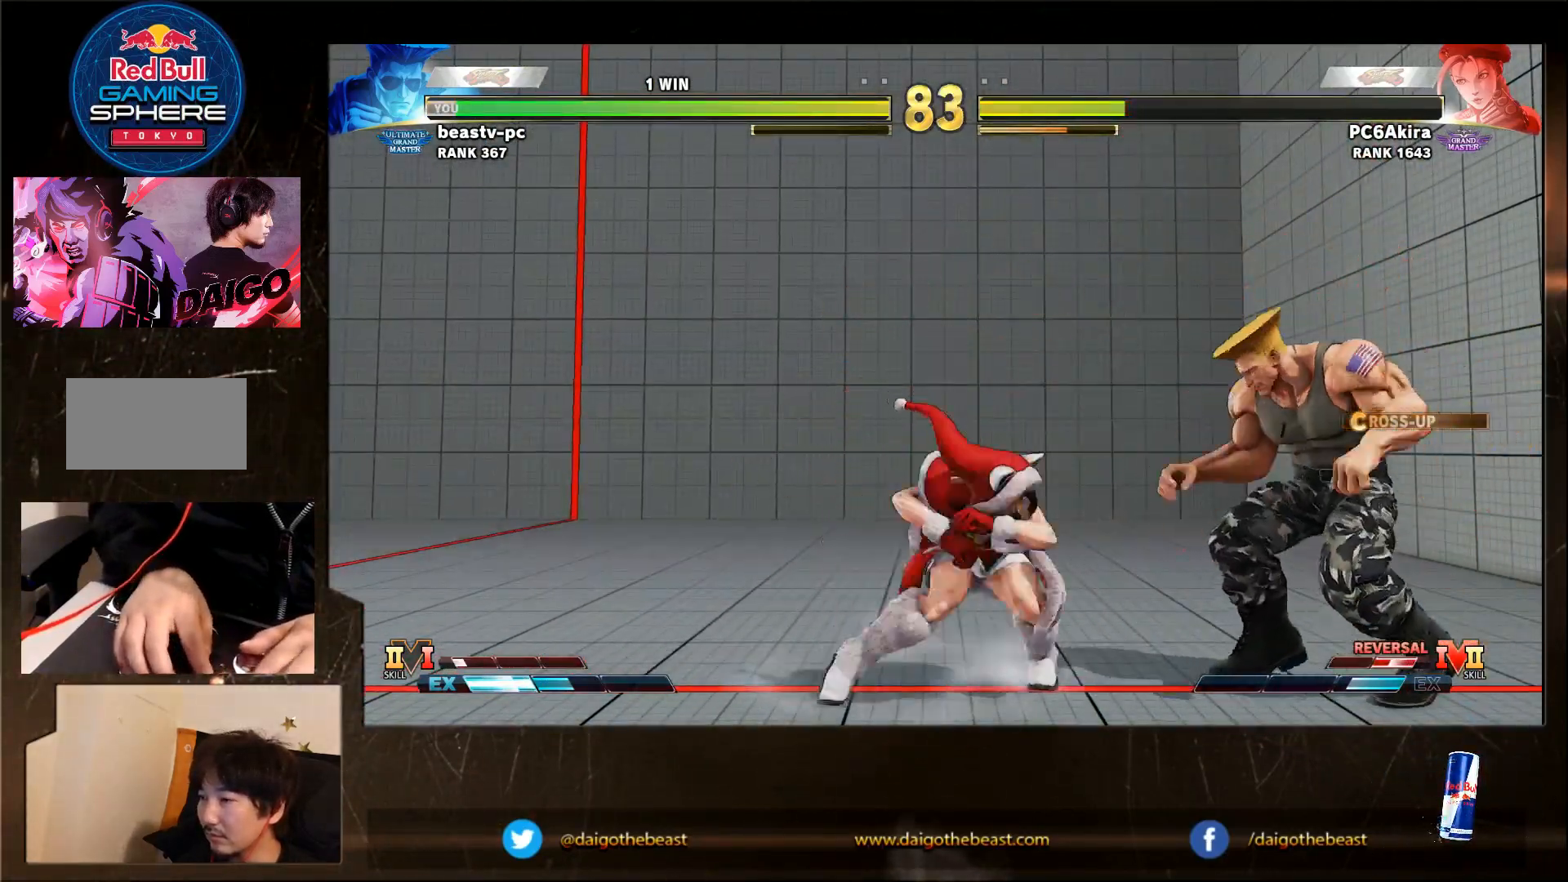
{"buttons": [], "left_stick": "down-right", "events": [[367, "SQUARE", "down"], [500, "SQUARE", "up"]]}
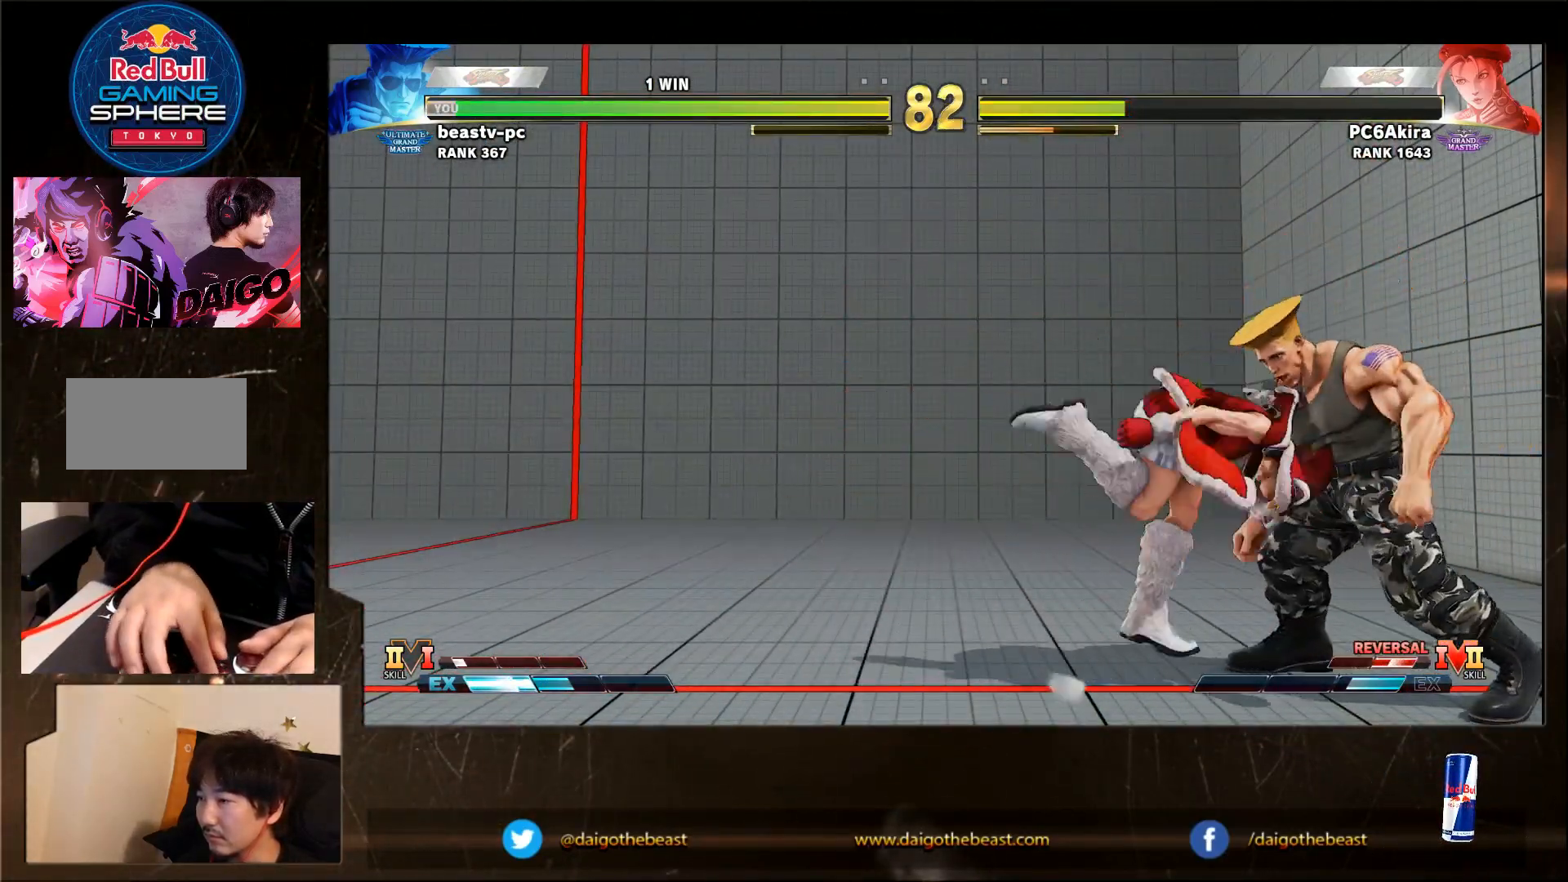
{"buttons": [], "left_stick": "down-right"}
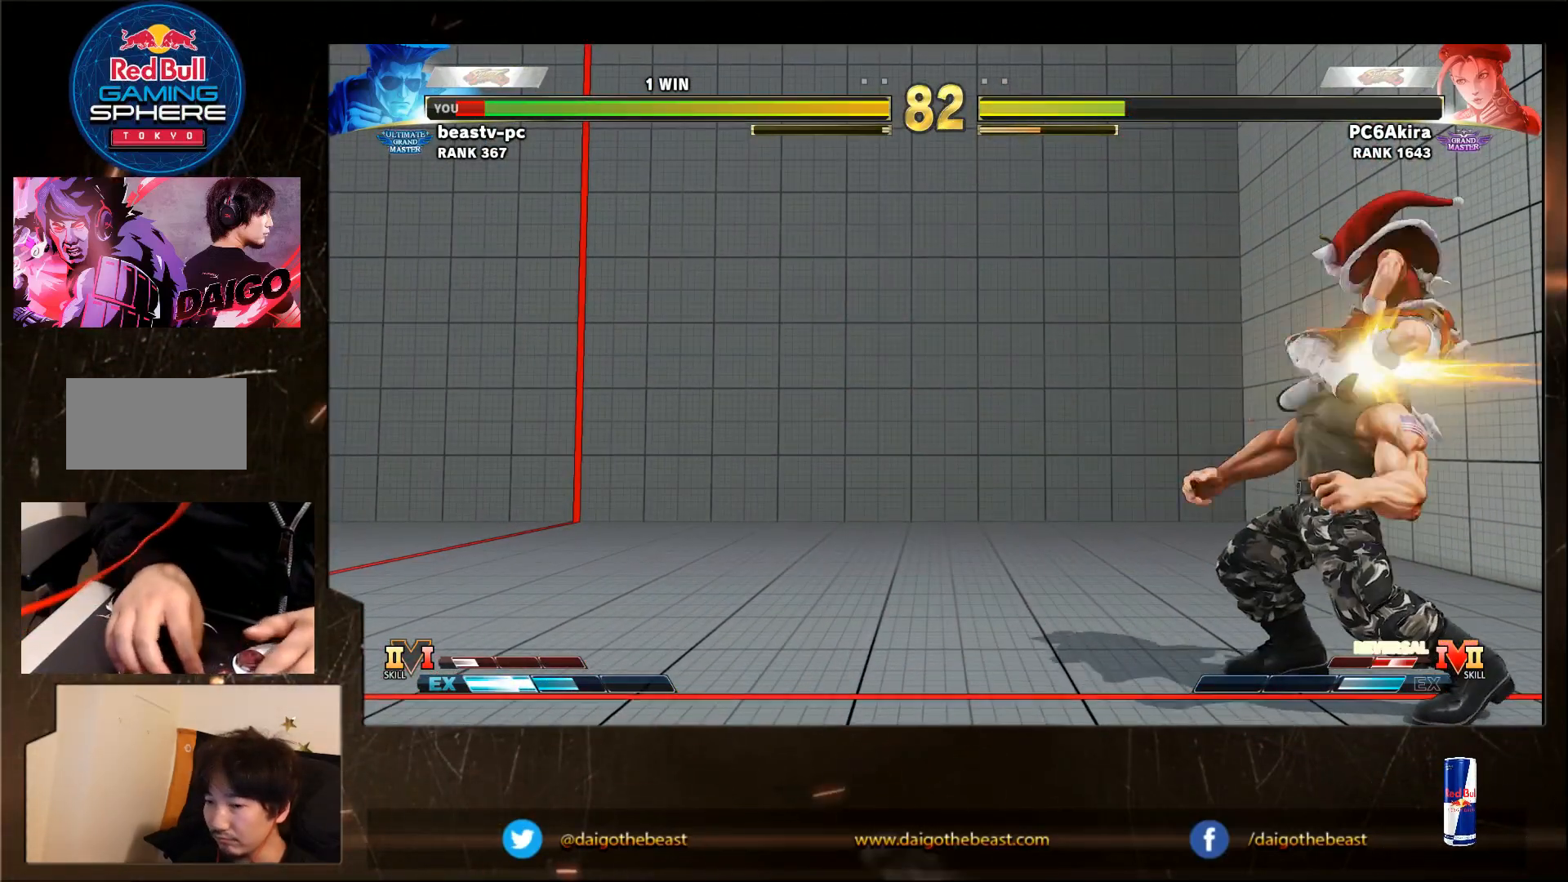
{"buttons": [], "left_stick": "down-right", "events": []}